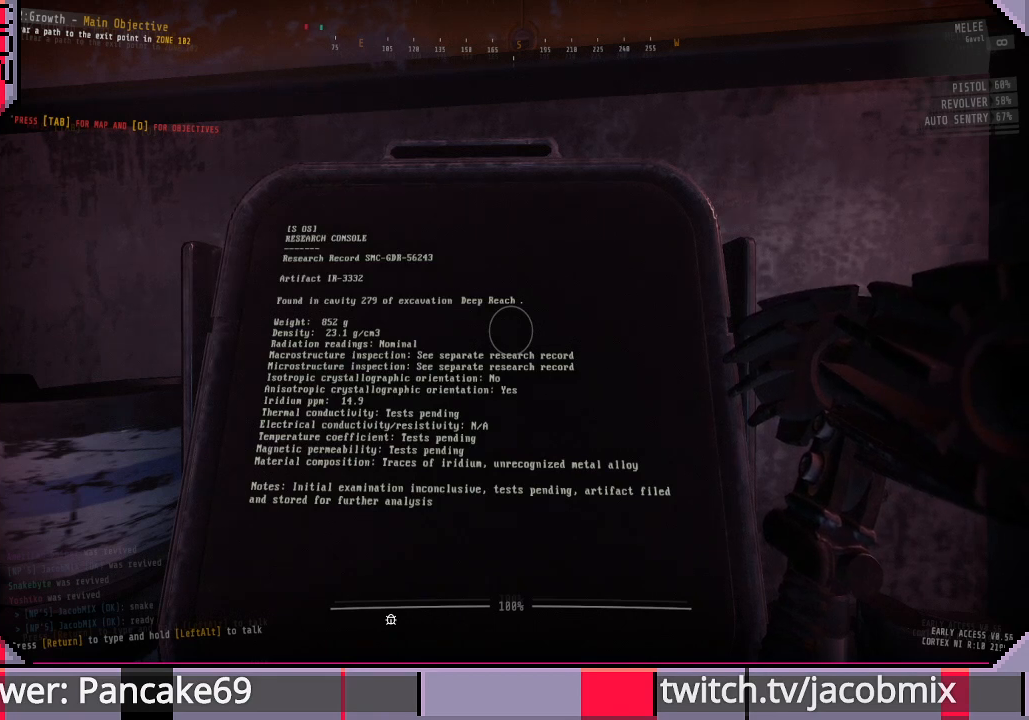
Gameplay with keyboard and mouse; each line is a JSON object with the keys and mouse buttons held at the frame after it. "events" lists presses ("down") and releases ("up") of "a", "c", "ctrl", "d", "e", "f", "q", "r", "s", "shift", "space", "t", "tab", "w", "x", "z", "mouse_left", "mouse_wheel", "mouse_right", "mouse_mb4" and "mouse_mb5" between this image and that frame as [ms after this image, input, new state], when the widget could be followed in between. "mouse_left", "mouse_wheel", "mouse_right", "mouse_mb4", "mouse_mb5" = the "left", "wheel", "right", "mb4", "mb5" buttons of the "mouse" list. No other keys are recorded. "wheel" means that the mouse wheel is clicked or scrolled. Mouse movement is not recorded.
{"keys": [], "mouse": [], "events": []}
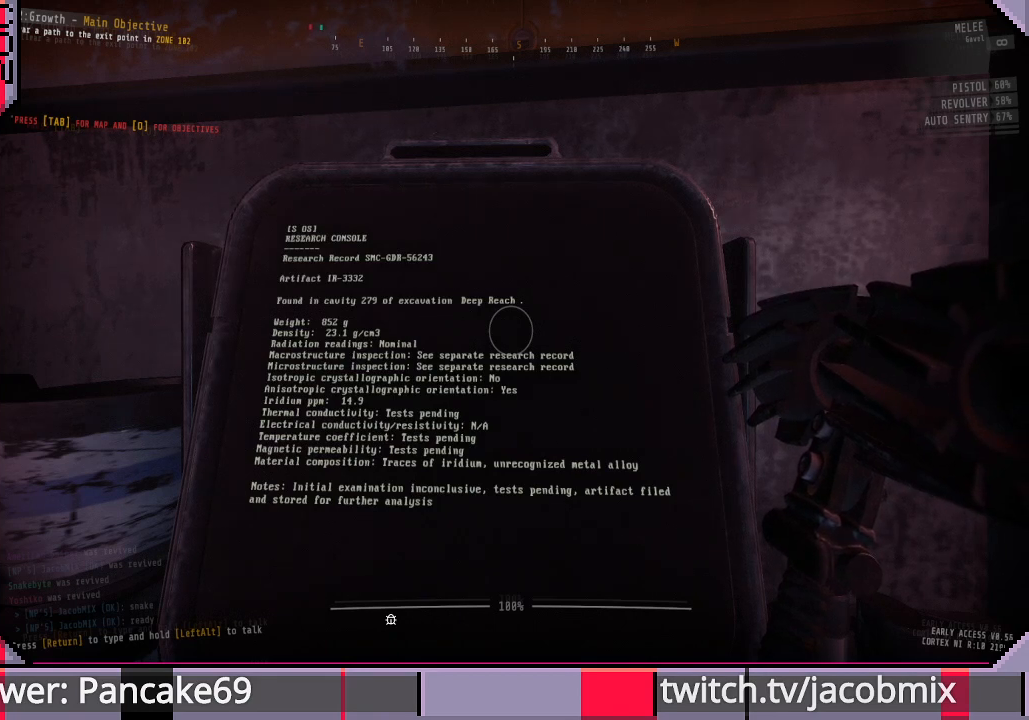
{"keys": [], "mouse": [], "events": []}
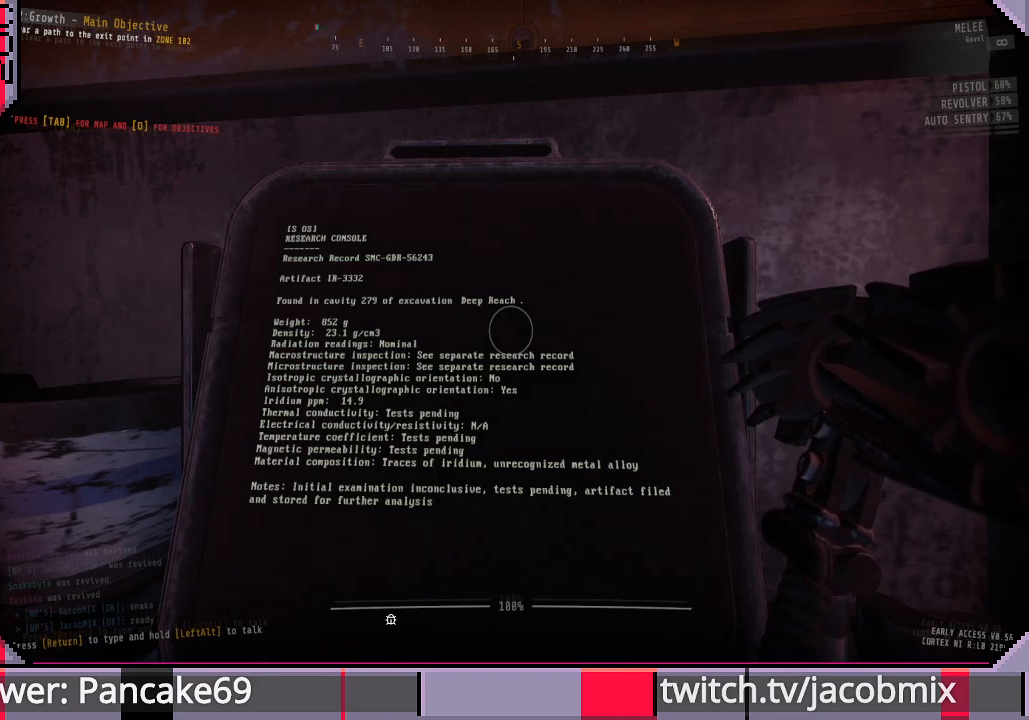
{"keys": [], "mouse": [], "events": []}
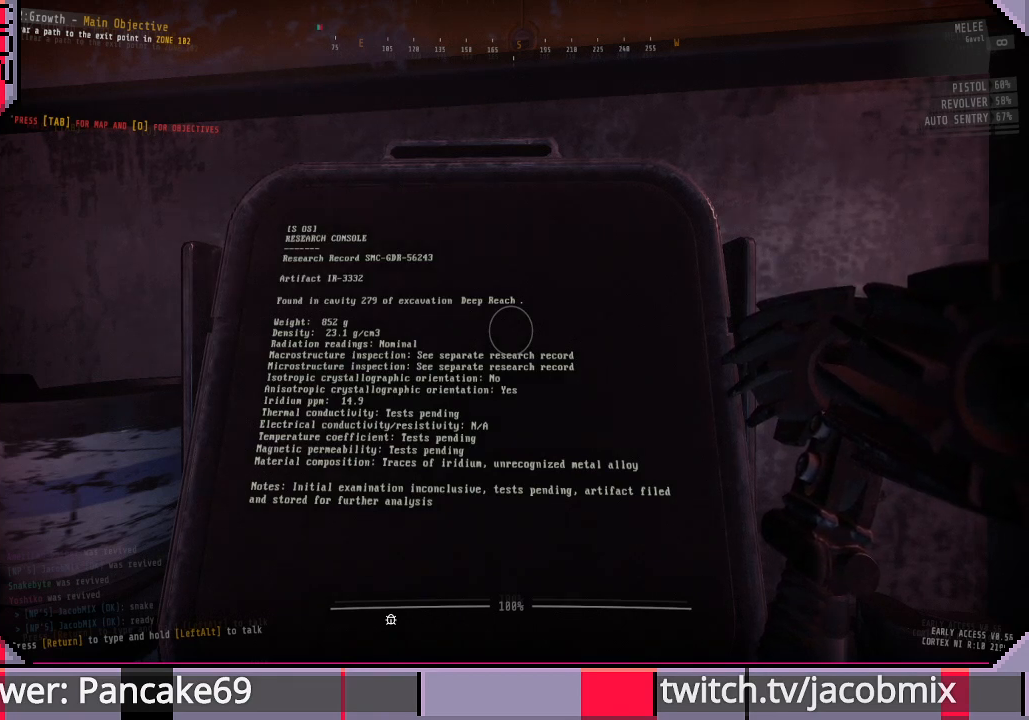
{"keys": [], "mouse": [], "events": []}
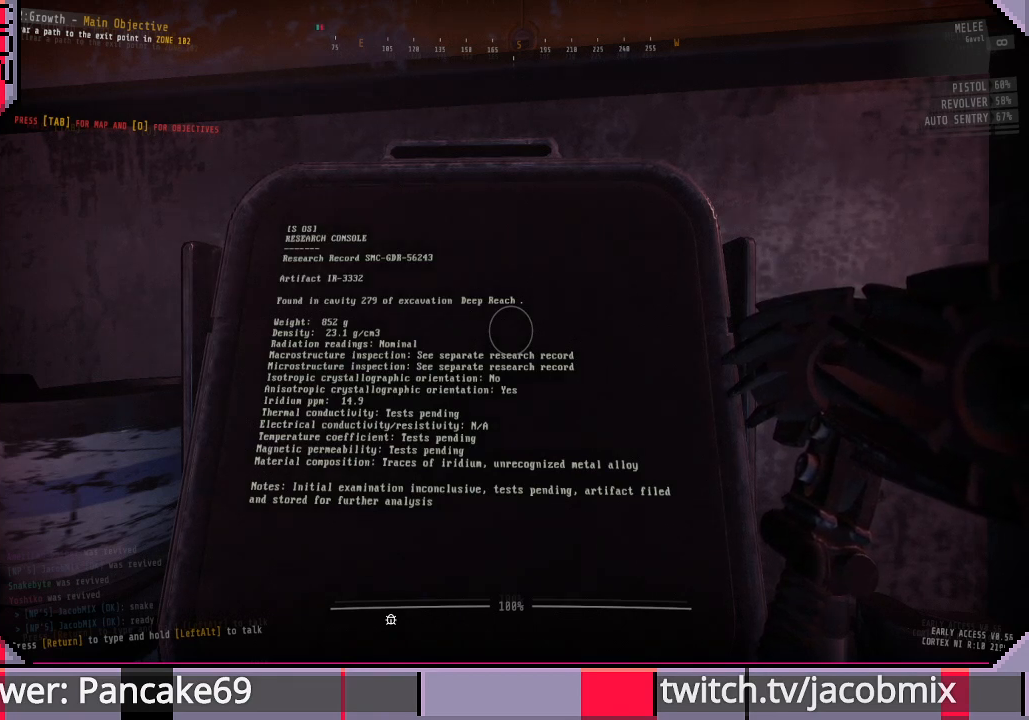
{"keys": [], "mouse": [], "events": []}
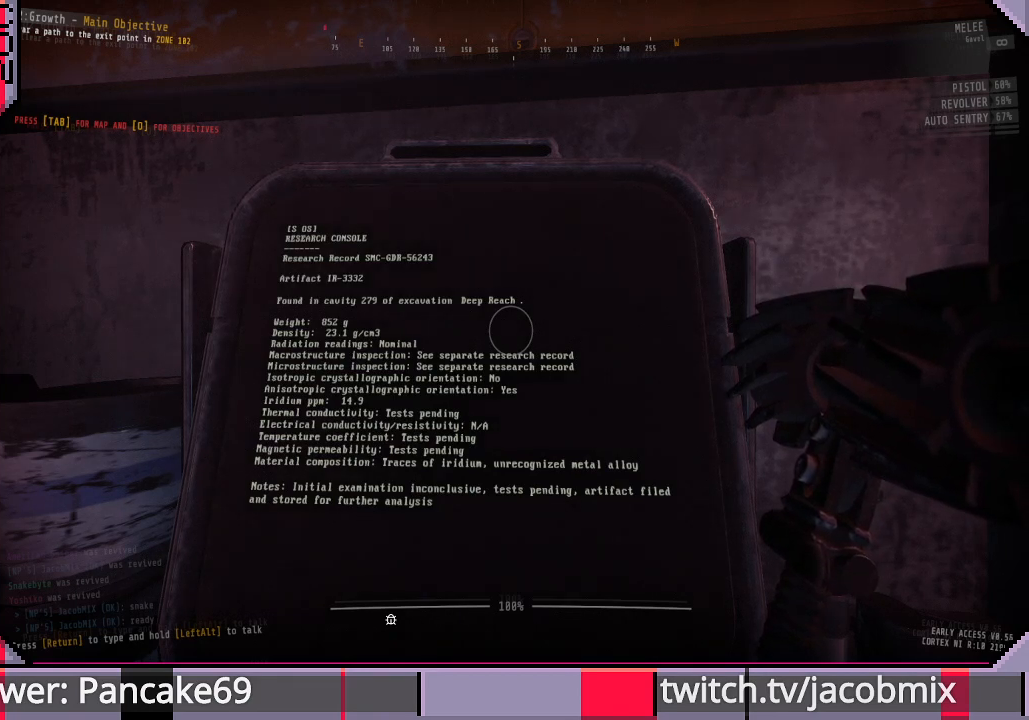
{"keys": [], "mouse": [], "events": []}
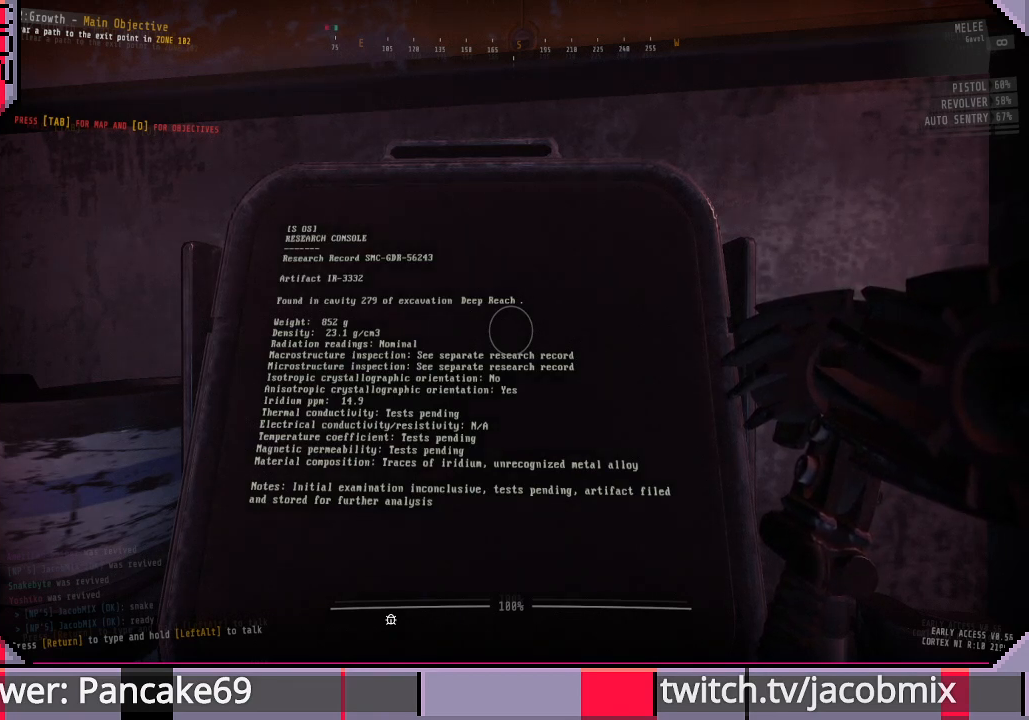
{"keys": [], "mouse": [], "events": []}
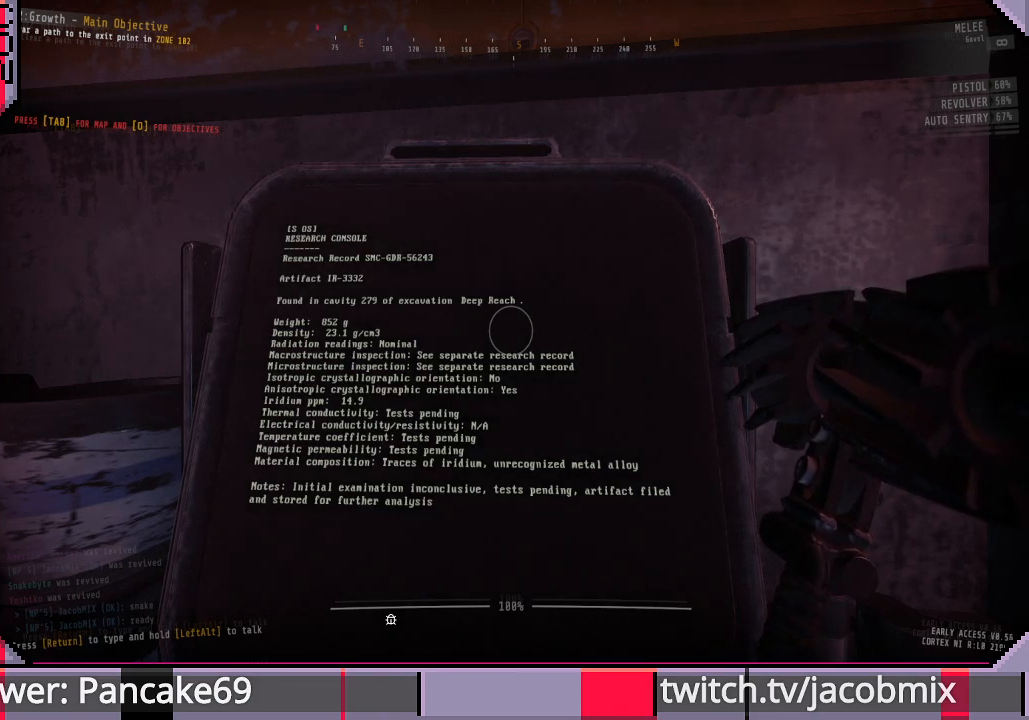
{"keys": [], "mouse": [], "events": []}
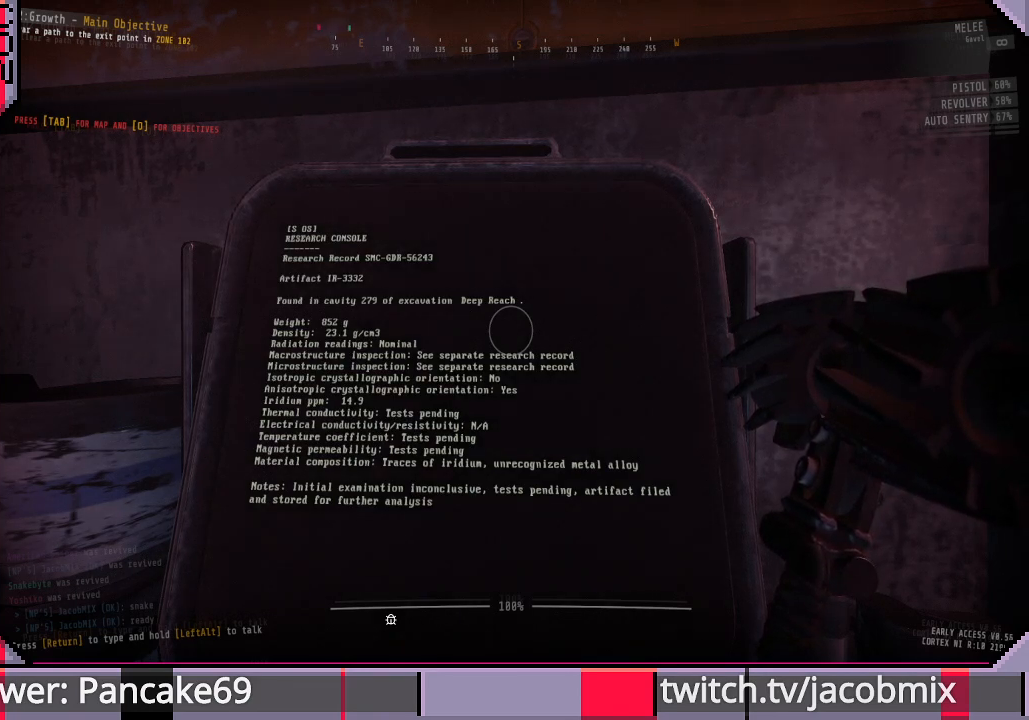
{"keys": [], "mouse": [], "events": []}
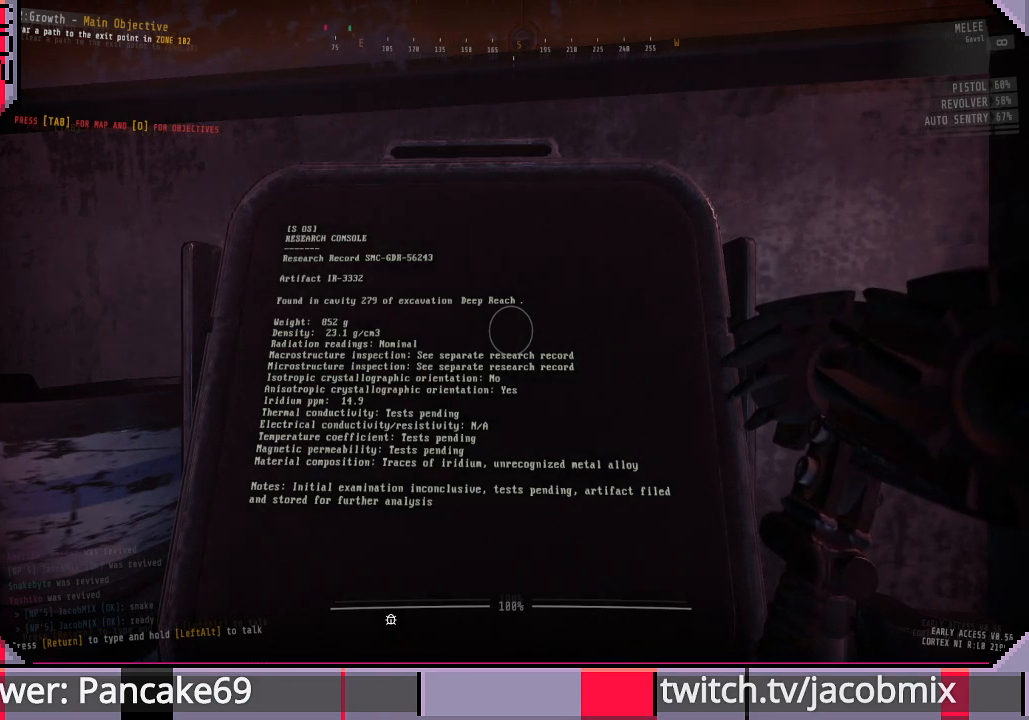
{"keys": ["w"], "mouse": [], "events": [[500, "w", "down"]]}
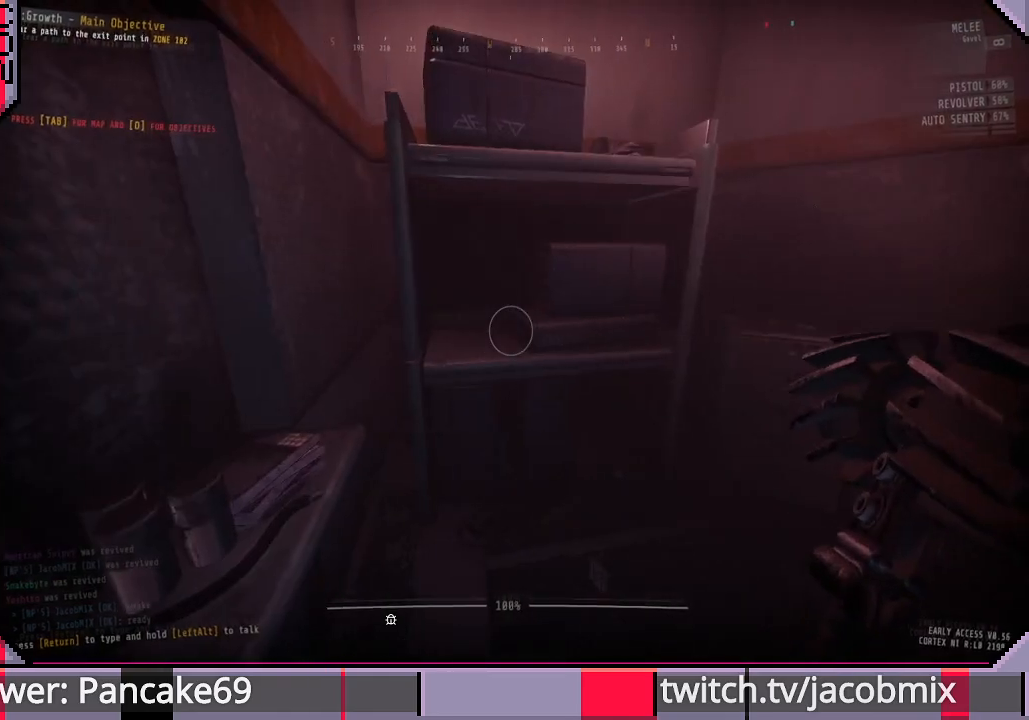
{"keys": ["w"], "mouse": [], "events": [[267, "f", "down"], [367, "f", "up"]]}
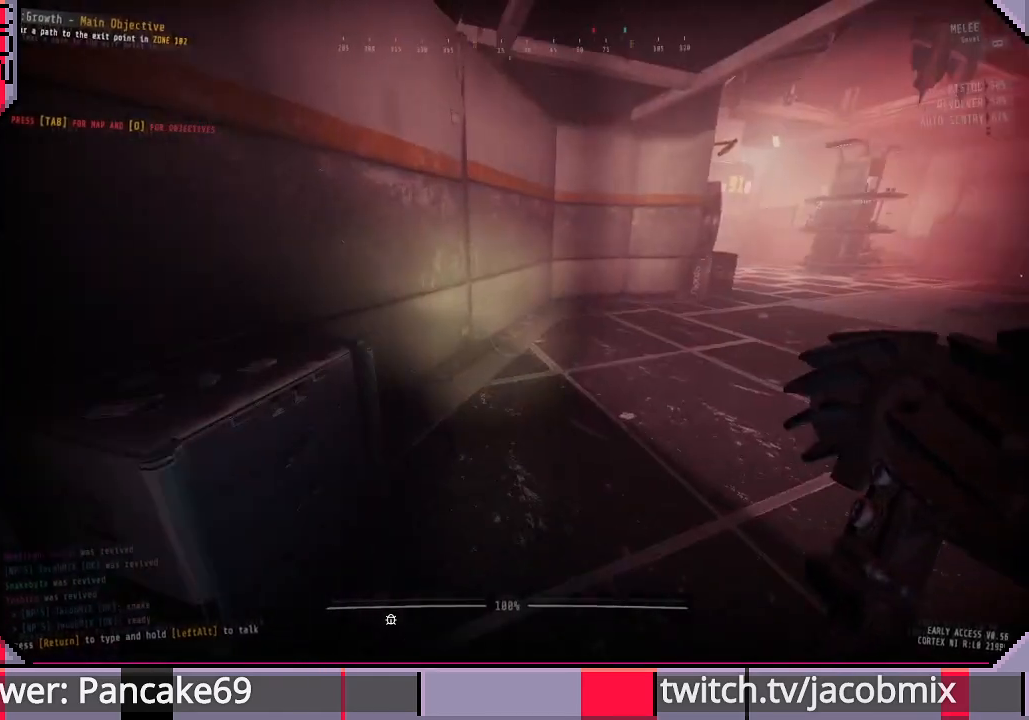
{"keys": ["f", "shift", "w"], "mouse": [], "events": [[167, "shift", "down"], [400, "f", "down"]]}
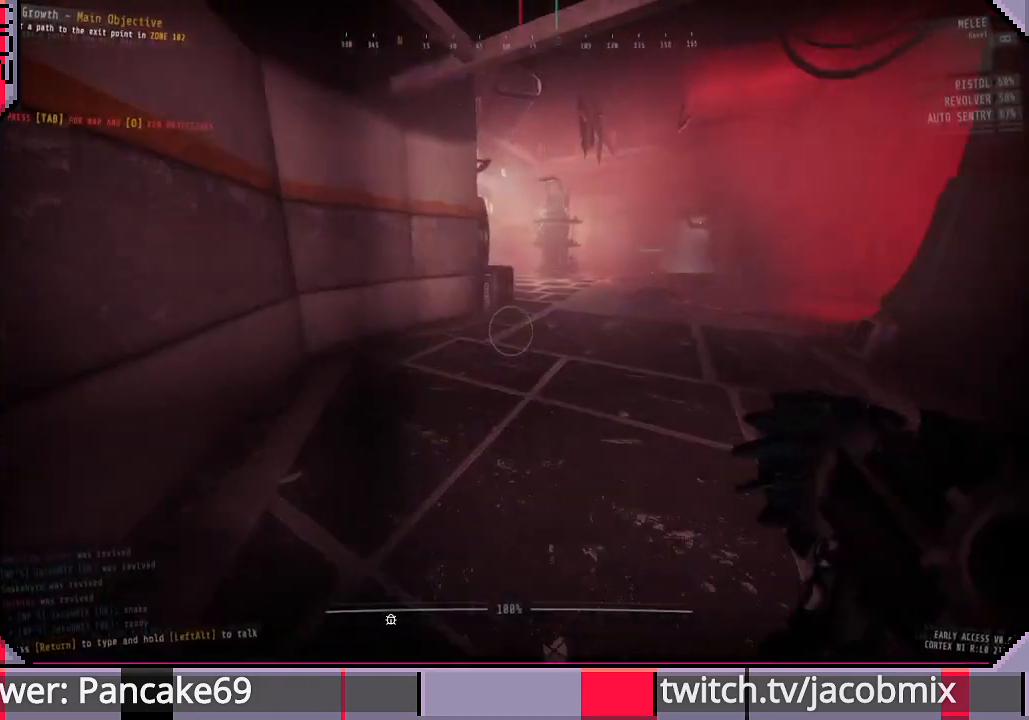
{"keys": ["shift", "w"], "mouse": [], "events": [[33, "f", "up"]]}
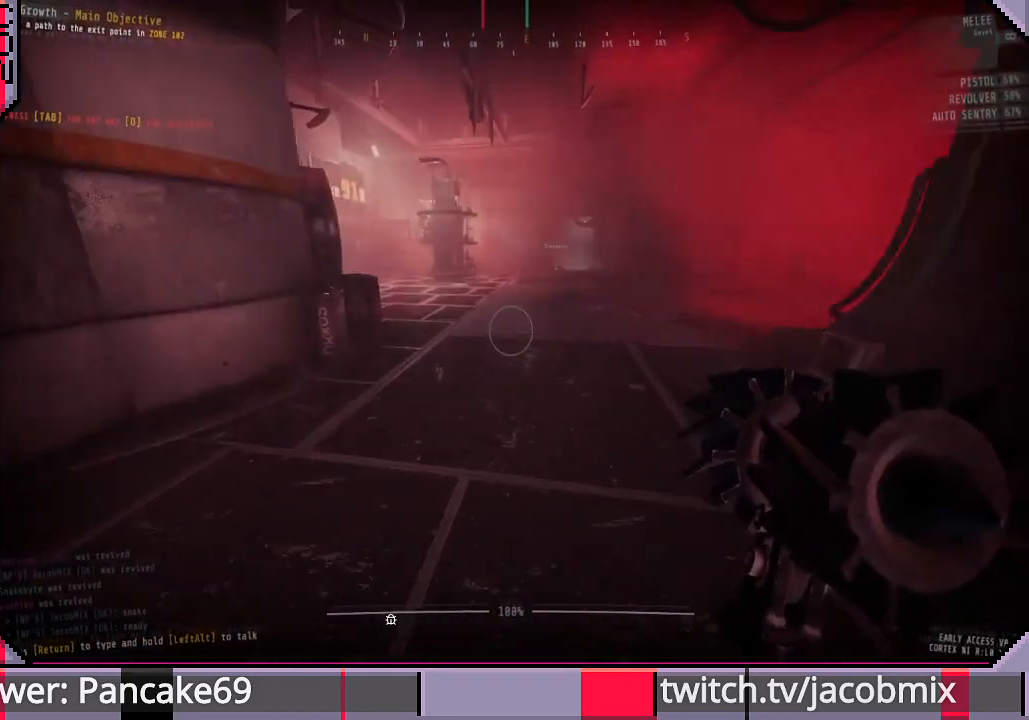
{"keys": ["shift", "w"], "mouse": [], "events": []}
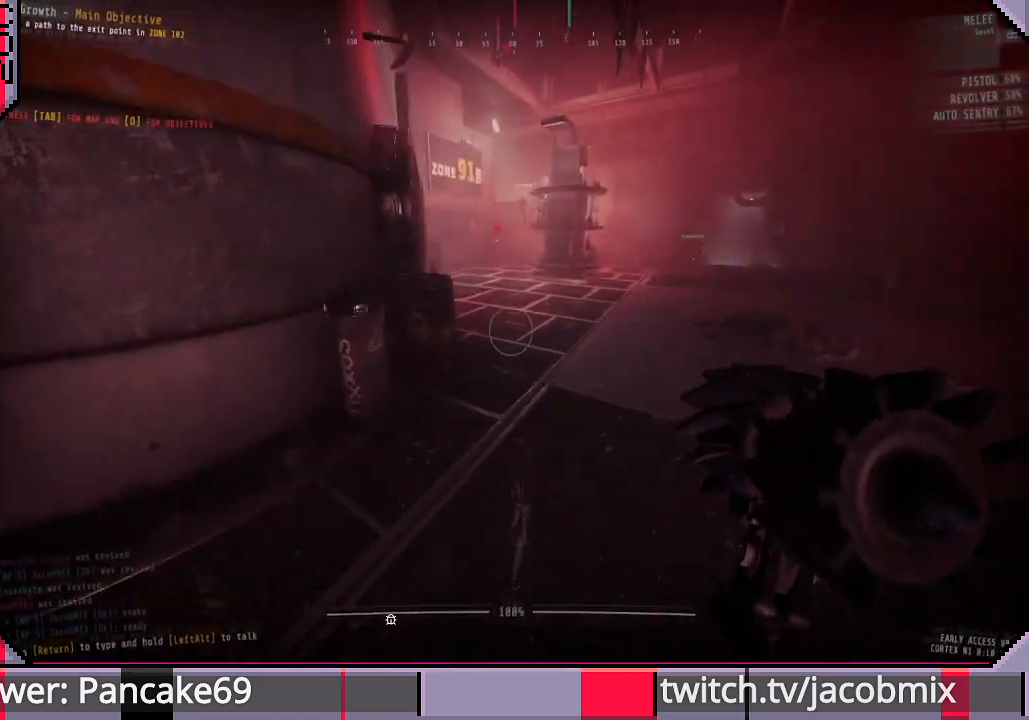
{"keys": ["shift", "w"], "mouse": [], "events": []}
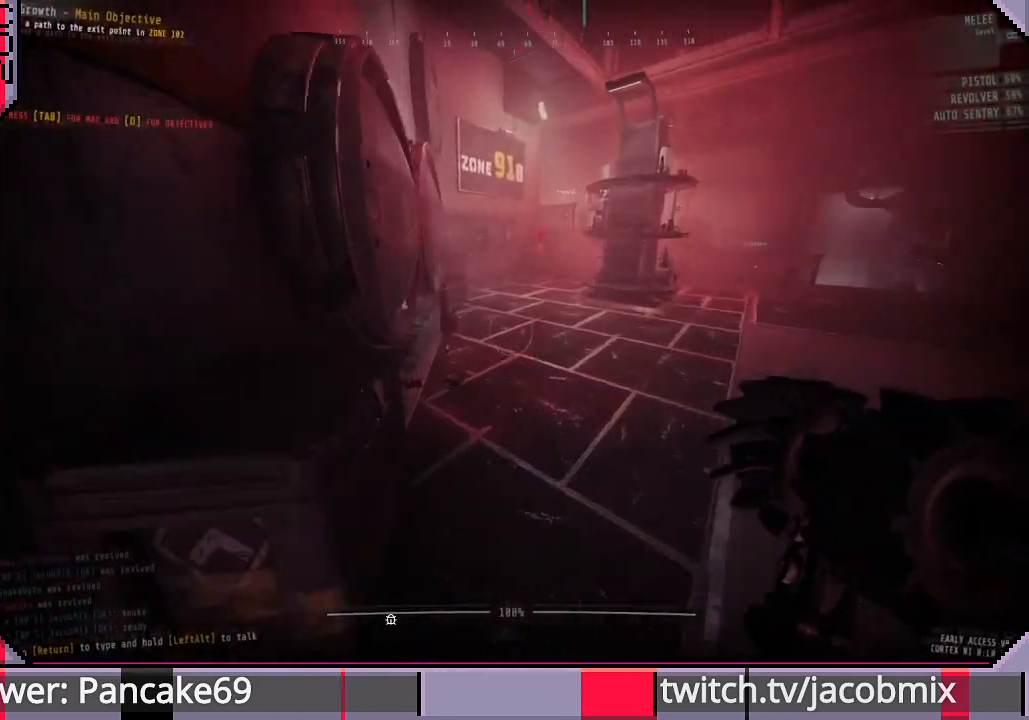
{"keys": ["shift", "w"], "mouse": [], "events": [[133, "d", "down"], [233, "d", "up"]]}
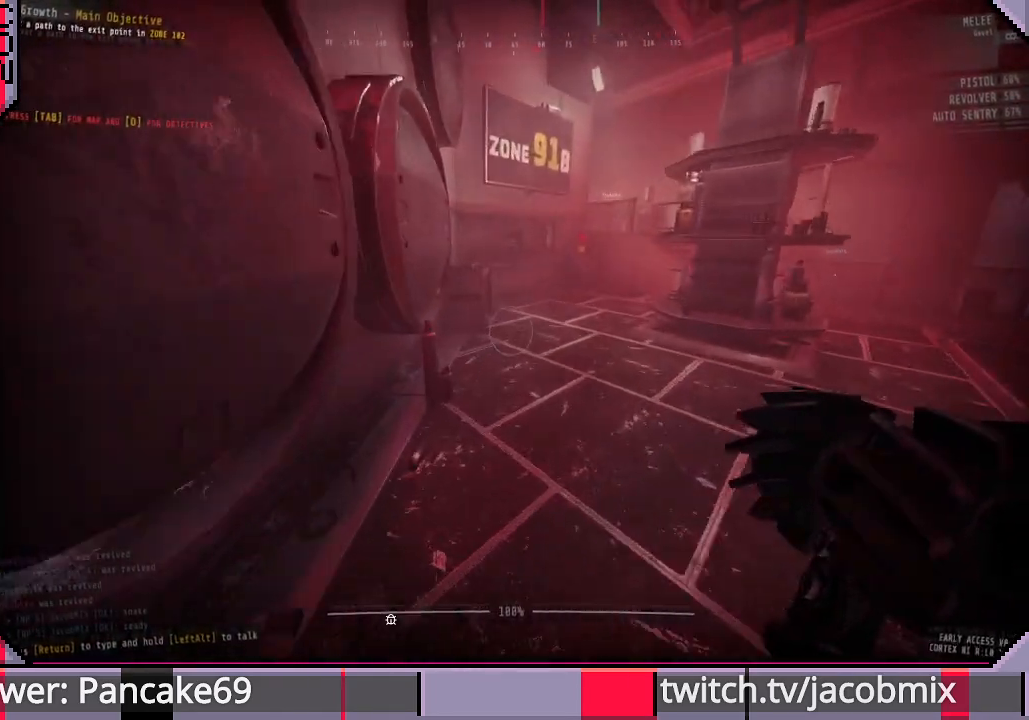
{"keys": ["shift", "w"], "mouse": [], "events": []}
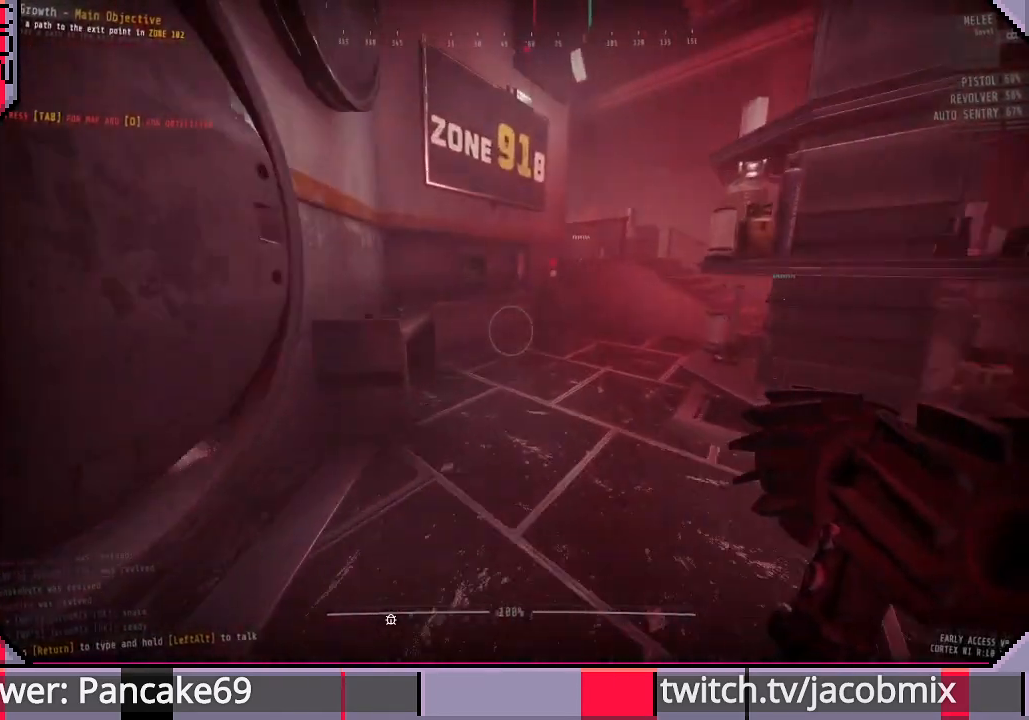
{"keys": ["shift", "w"], "mouse": [], "events": []}
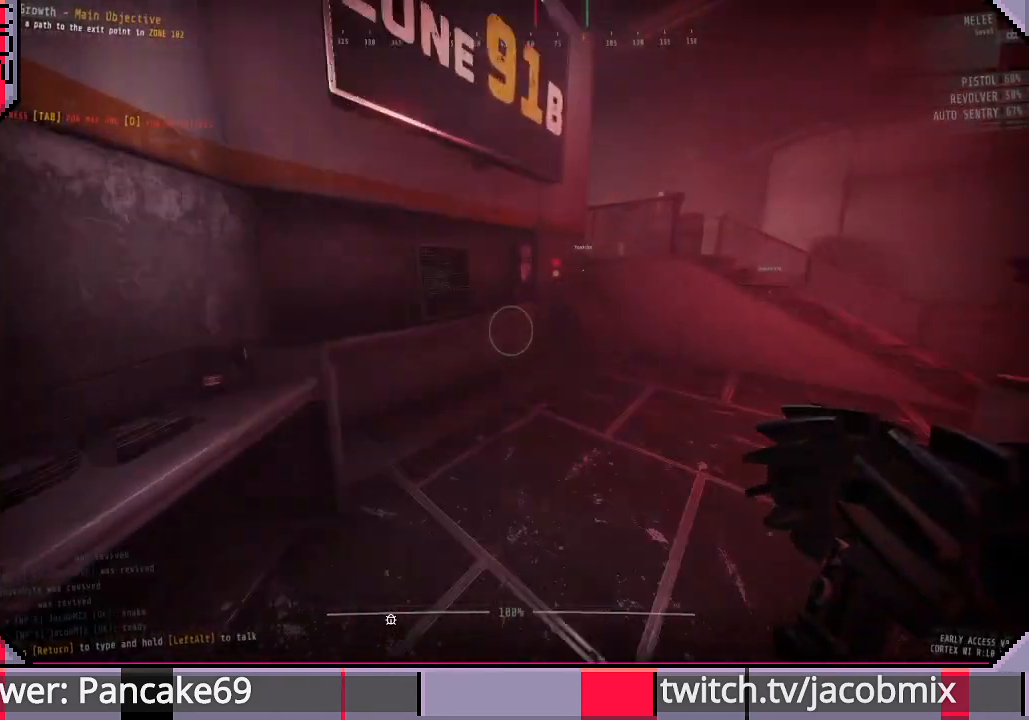
{"keys": ["shift", "w"], "mouse": [], "events": []}
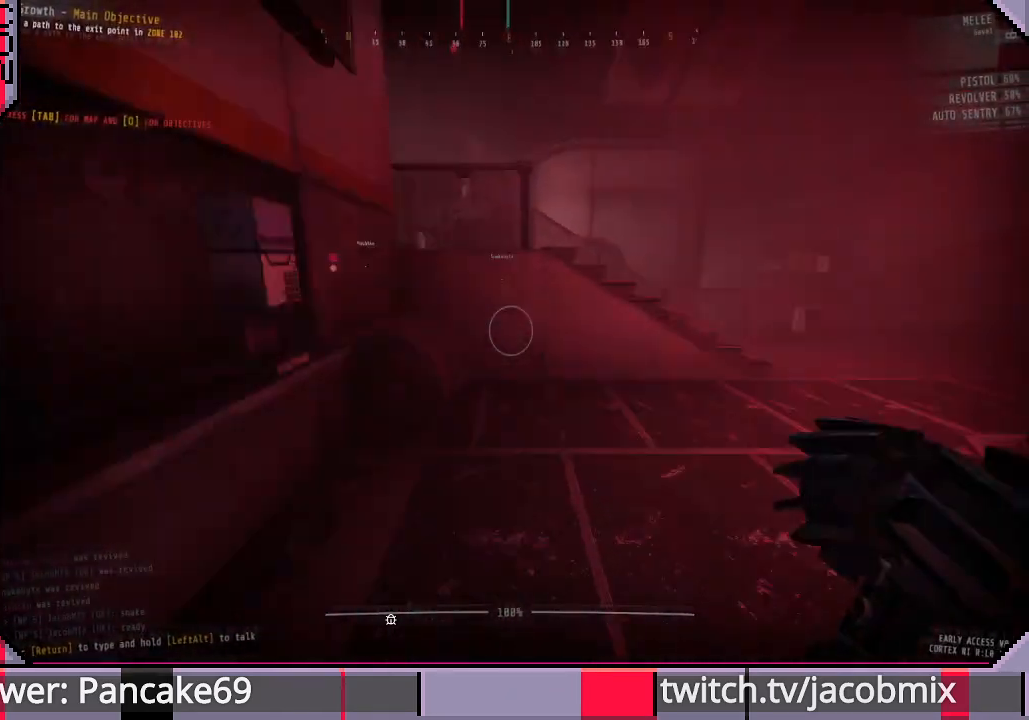
{"keys": ["shift", "w"], "mouse": [], "events": []}
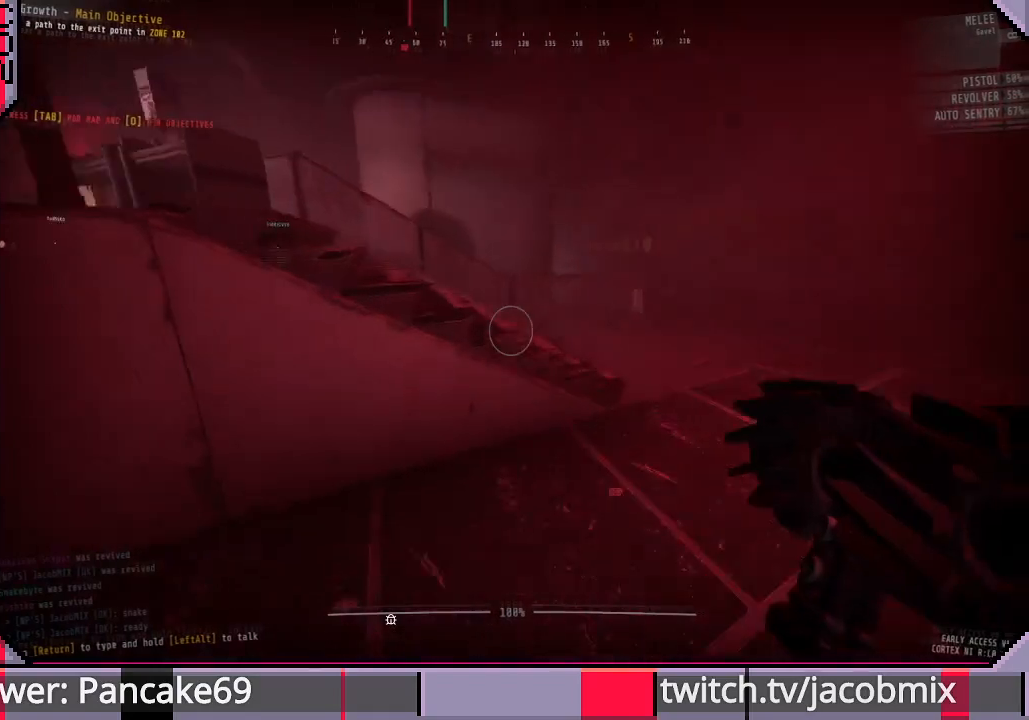
{"keys": ["shift", "w"], "mouse": [], "events": [[67, "space", "down"], [233, "space", "up"]]}
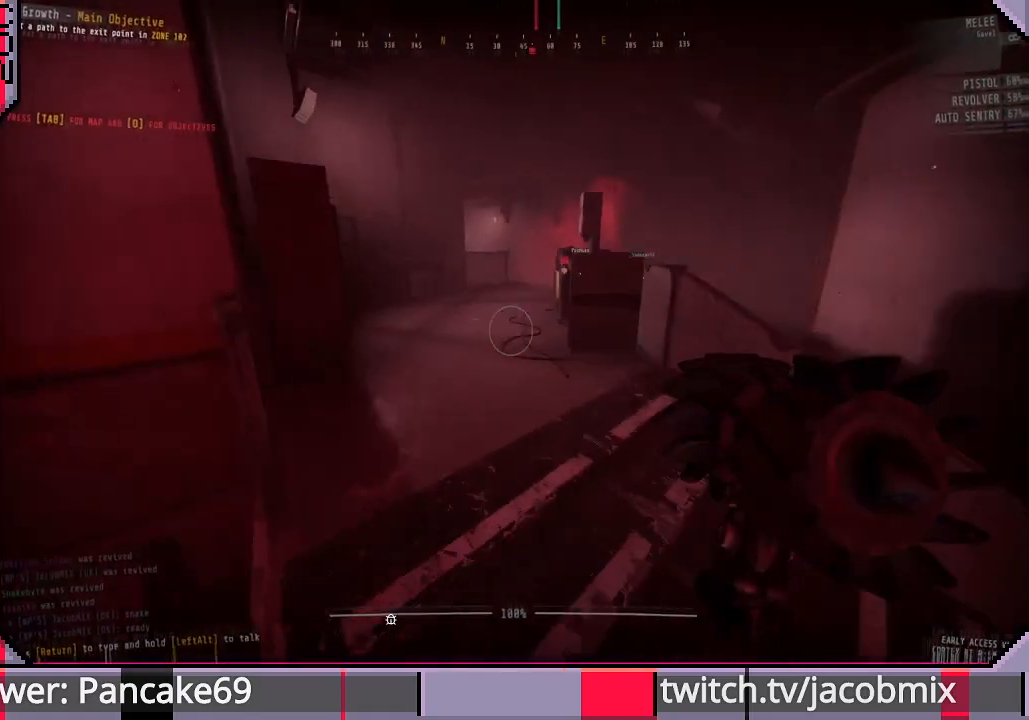
{"keys": ["shift", "w"], "mouse": [], "events": []}
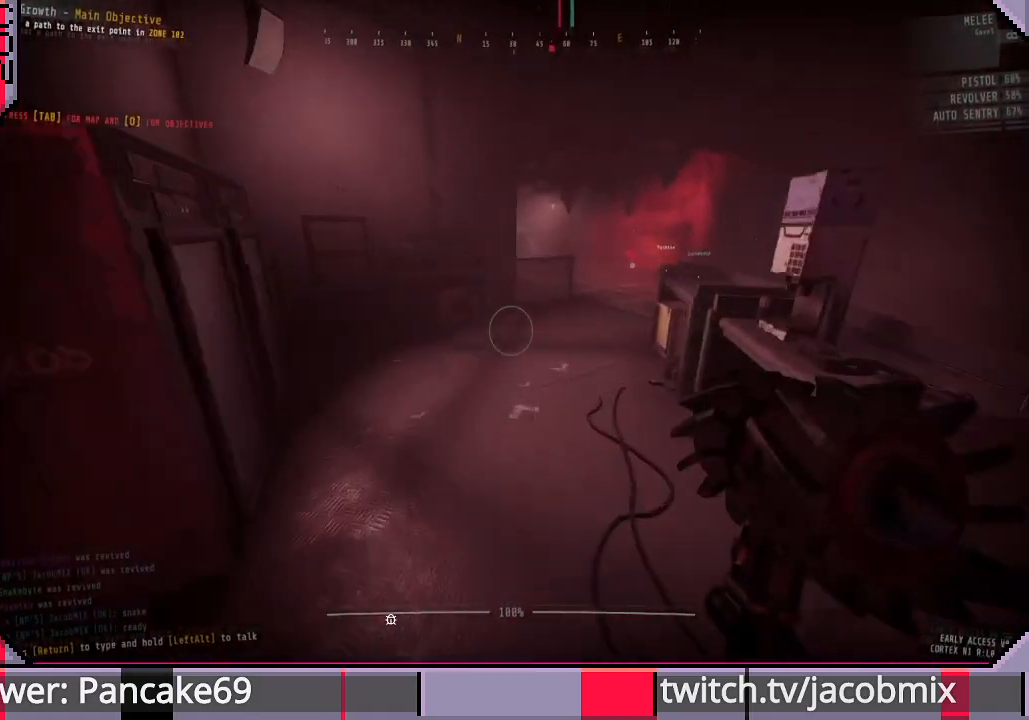
{"keys": ["shift", "w"], "mouse": [], "events": []}
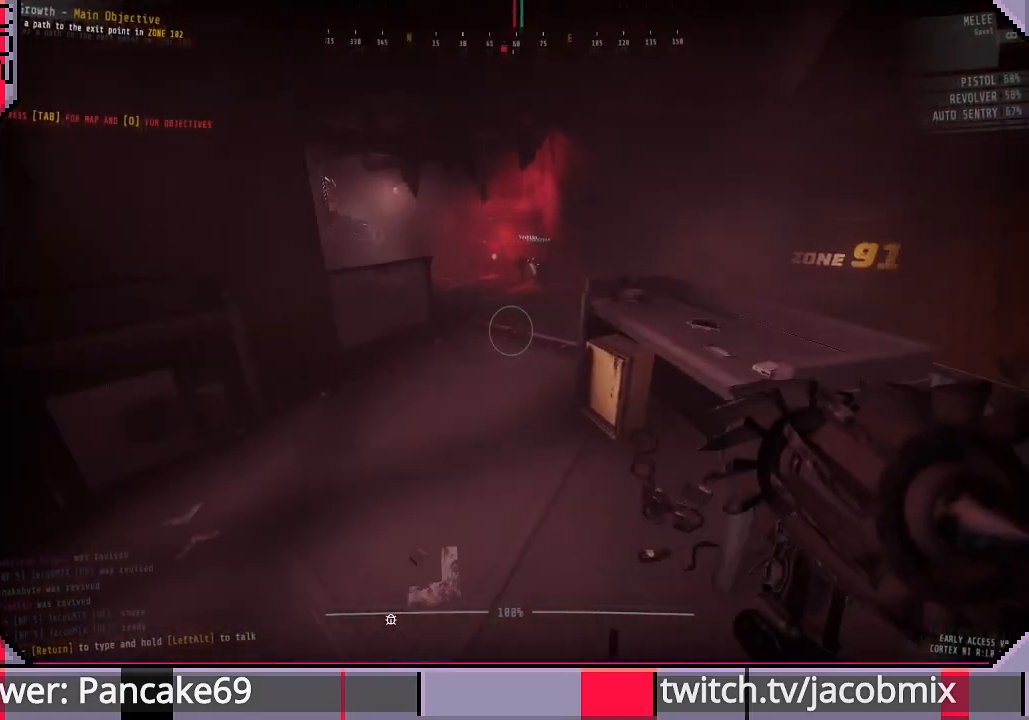
{"keys": ["shift", "w"], "mouse": [], "events": []}
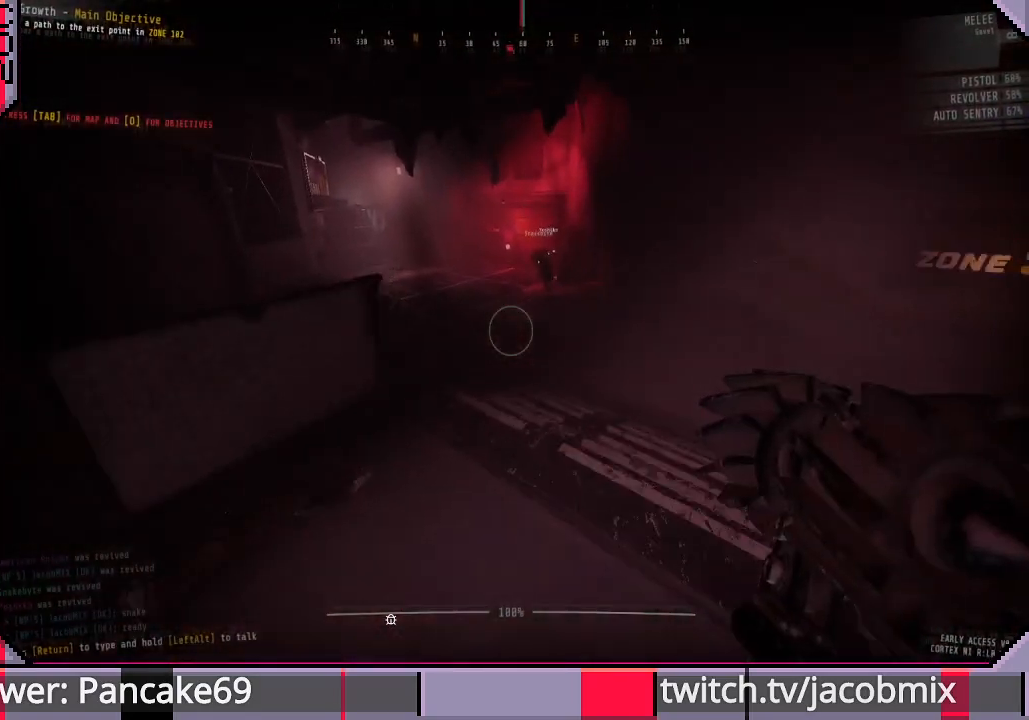
{"keys": ["shift", "w"], "mouse": [], "events": [[67, "f", "down"], [200, "f", "up"], [367, "f", "down"], [467, "f", "up"]]}
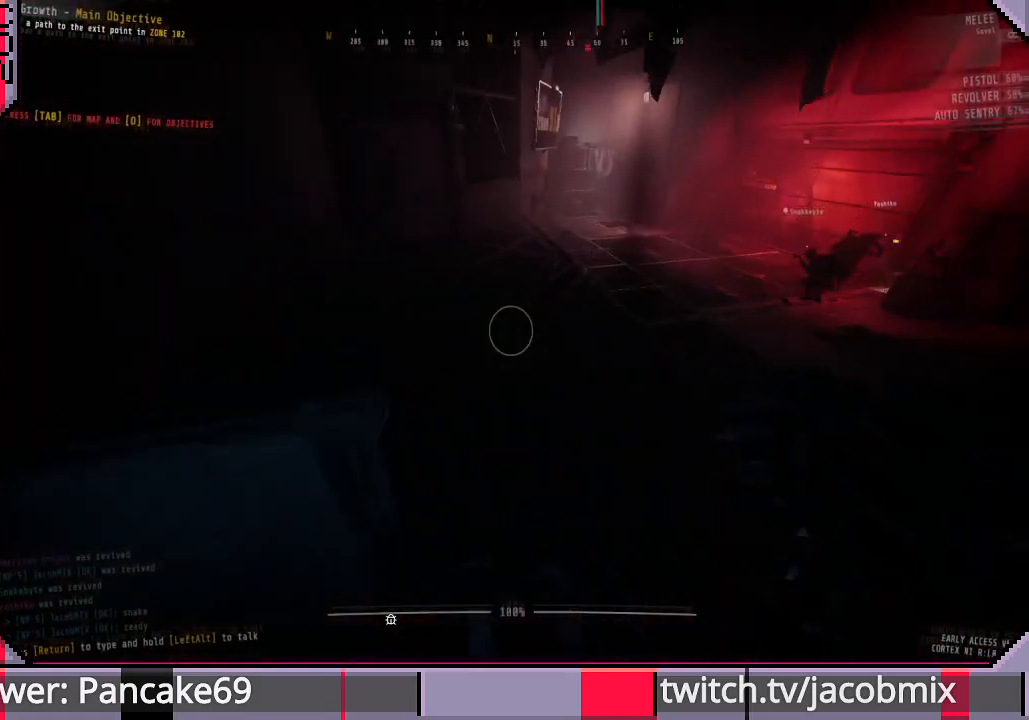
{"keys": ["f", "shift", "w"], "mouse": [], "events": [[200, "d", "down"], [300, "d", "up"], [433, "f", "down"]]}
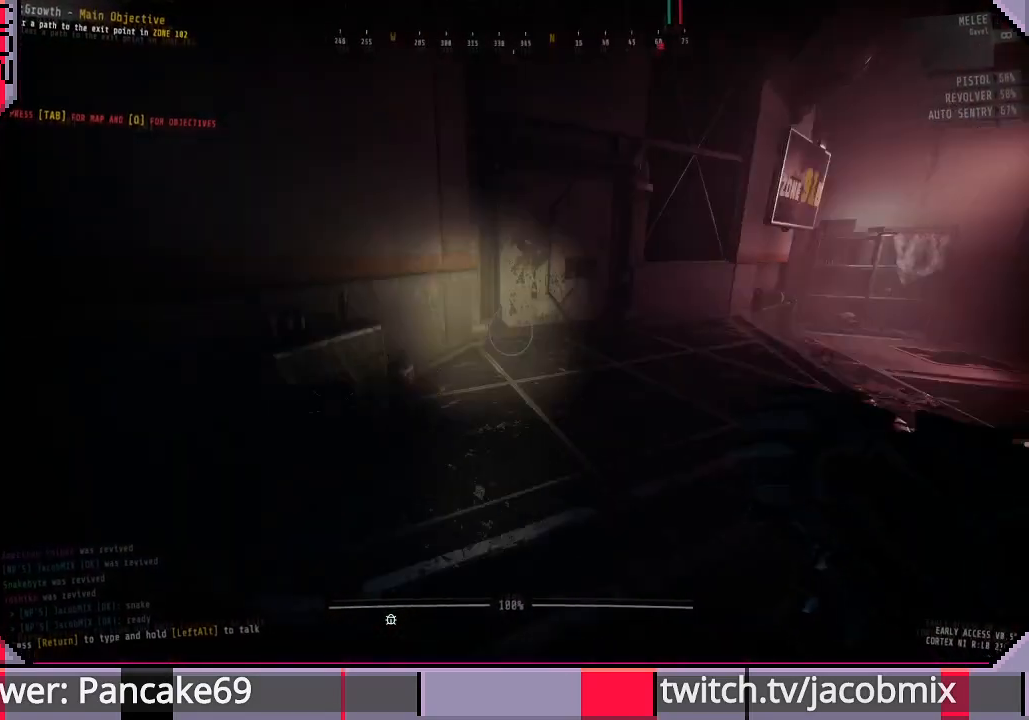
{"keys": ["shift", "w"], "mouse": [], "events": [[33, "f", "up"], [367, "f", "down"], [467, "f", "up"]]}
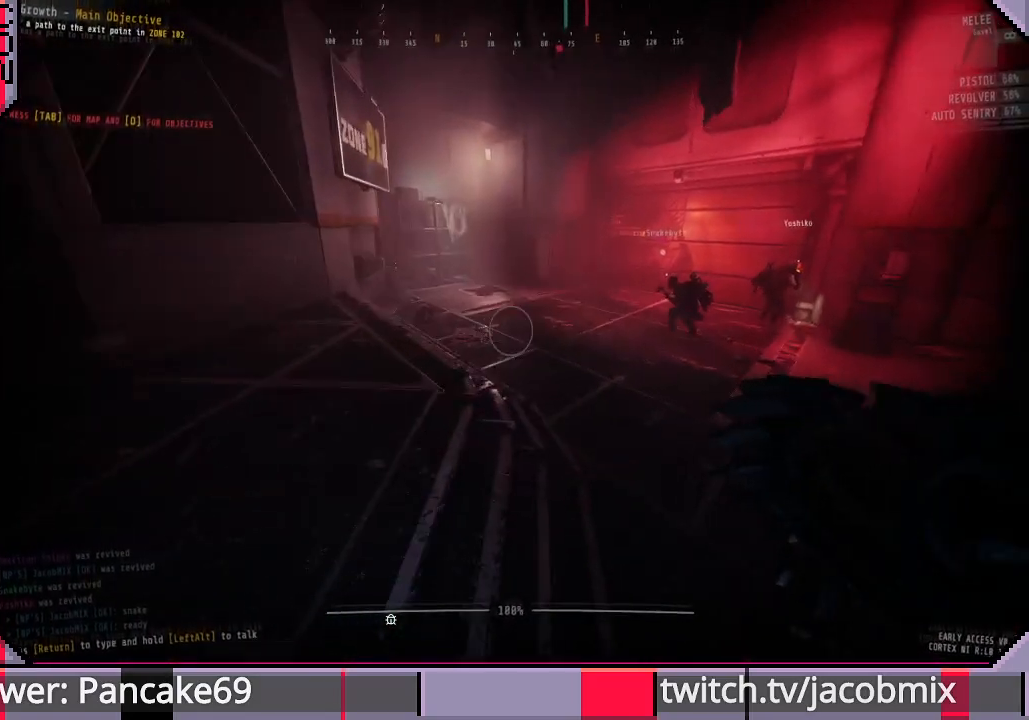
{"keys": ["shift", "w"], "mouse": [], "events": []}
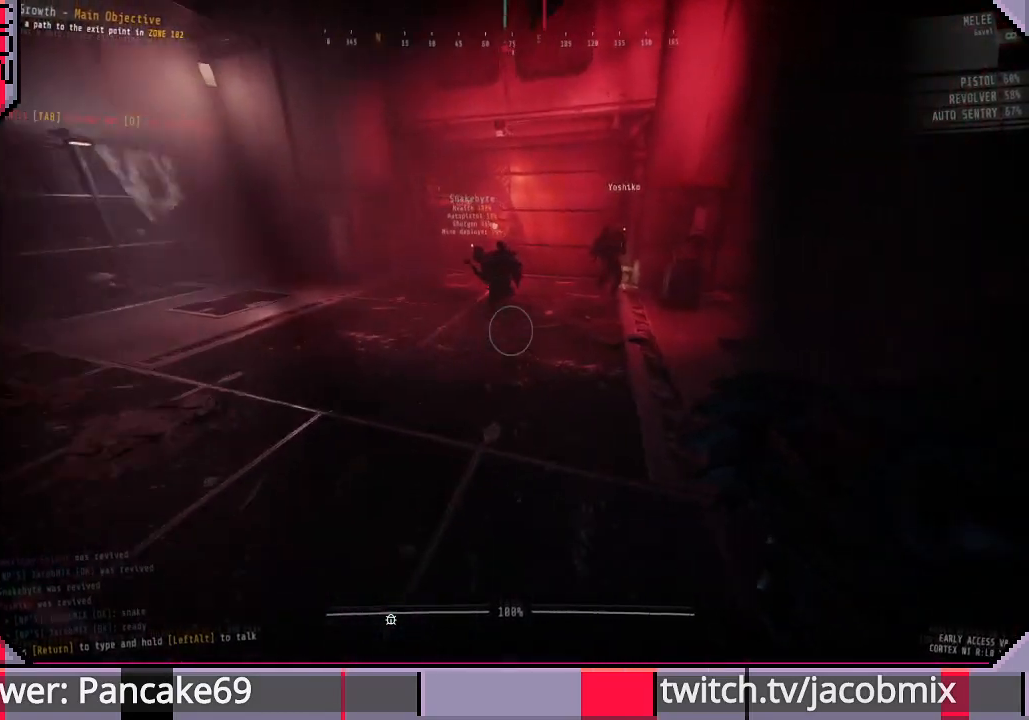
{"keys": ["shift", "w"], "mouse": [], "events": []}
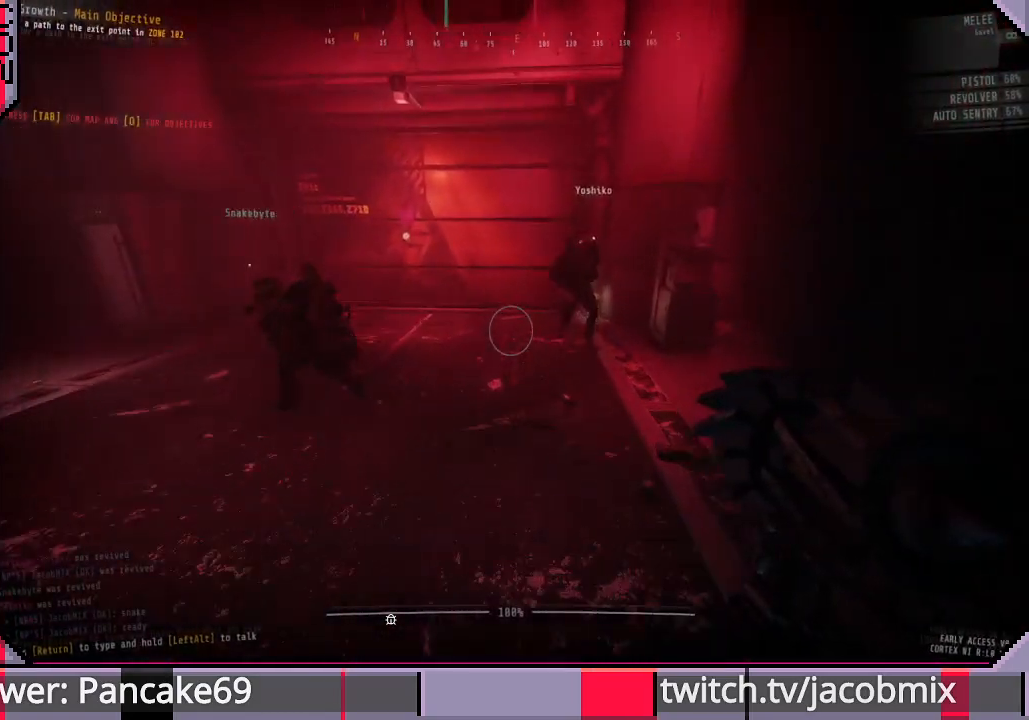
{"keys": ["ctrl", "w"], "mouse": [], "events": [[100, "shift", "up"], [400, "ctrl", "down"]]}